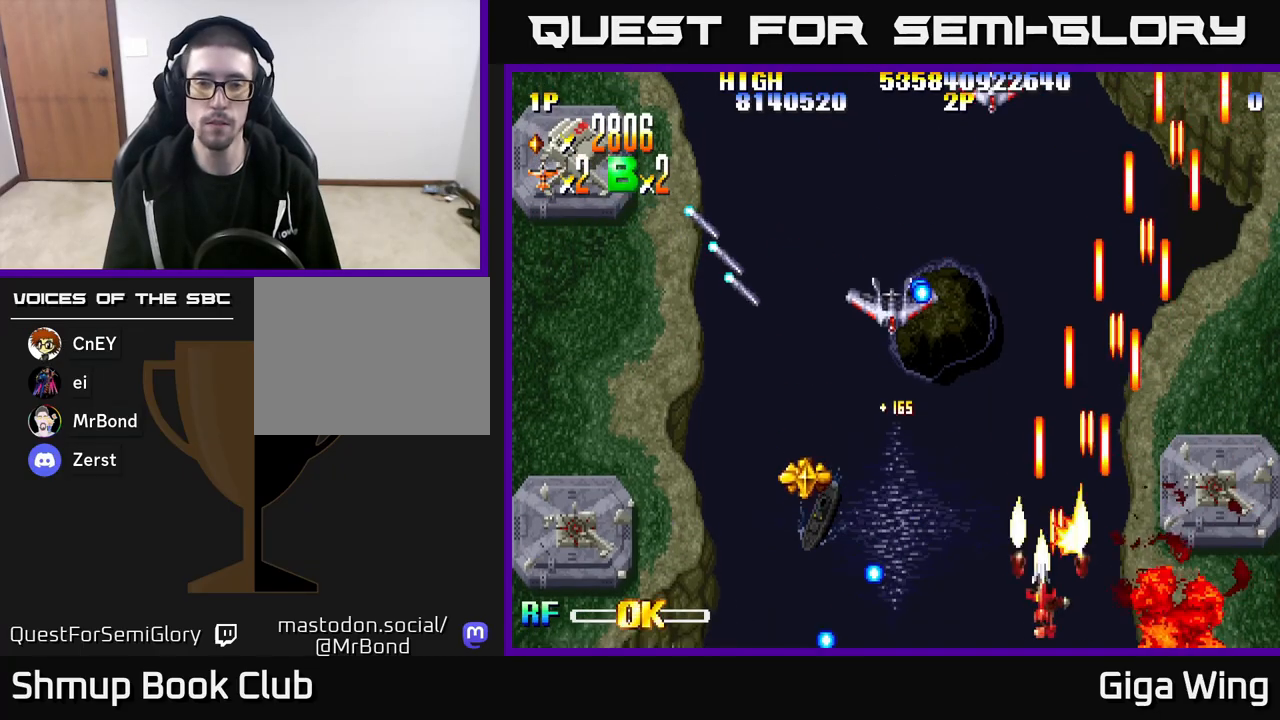
Gameplay with a controller (Xbox layout); each line is a JSON object with the inputs held at the frame after it. "events" lists button and stick changes between this image and that frame as [ms after this image, input, new state], when the widget could be followed in between.
{"buttons": ["R2", "DPAD_LEFT"], "left_stick": "center", "right_stick": "center", "events": []}
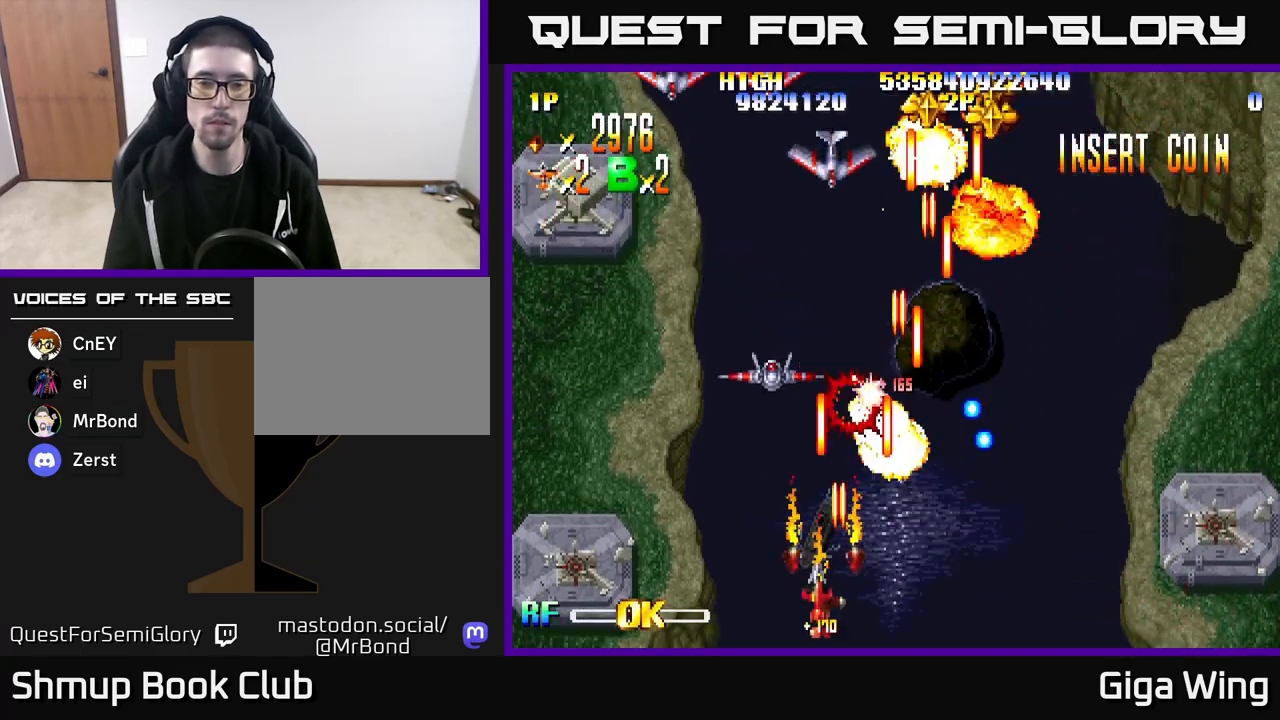
{"buttons": ["R2", "DPAD_UP", "DPAD_LEFT"], "left_stick": "center", "right_stick": "center", "events": [[17, "DPAD_DOWN", "down"], [100, "DPAD_DOWN", "up"], [417, "DPAD_UP", "down"]]}
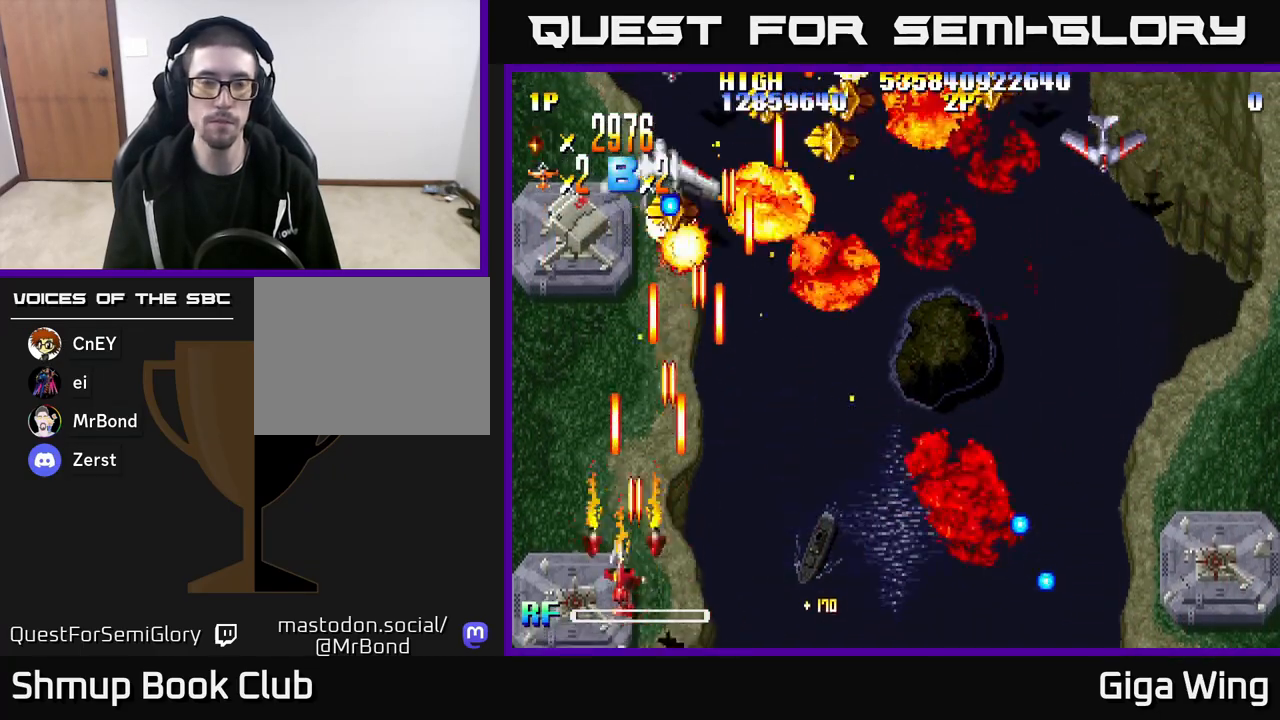
{"buttons": ["R2", "DPAD_UP"], "left_stick": "center", "right_stick": "center", "events": [[183, "DPAD_LEFT", "up"], [217, "DPAD_RIGHT", "down"], [317, "DPAD_RIGHT", "up"]]}
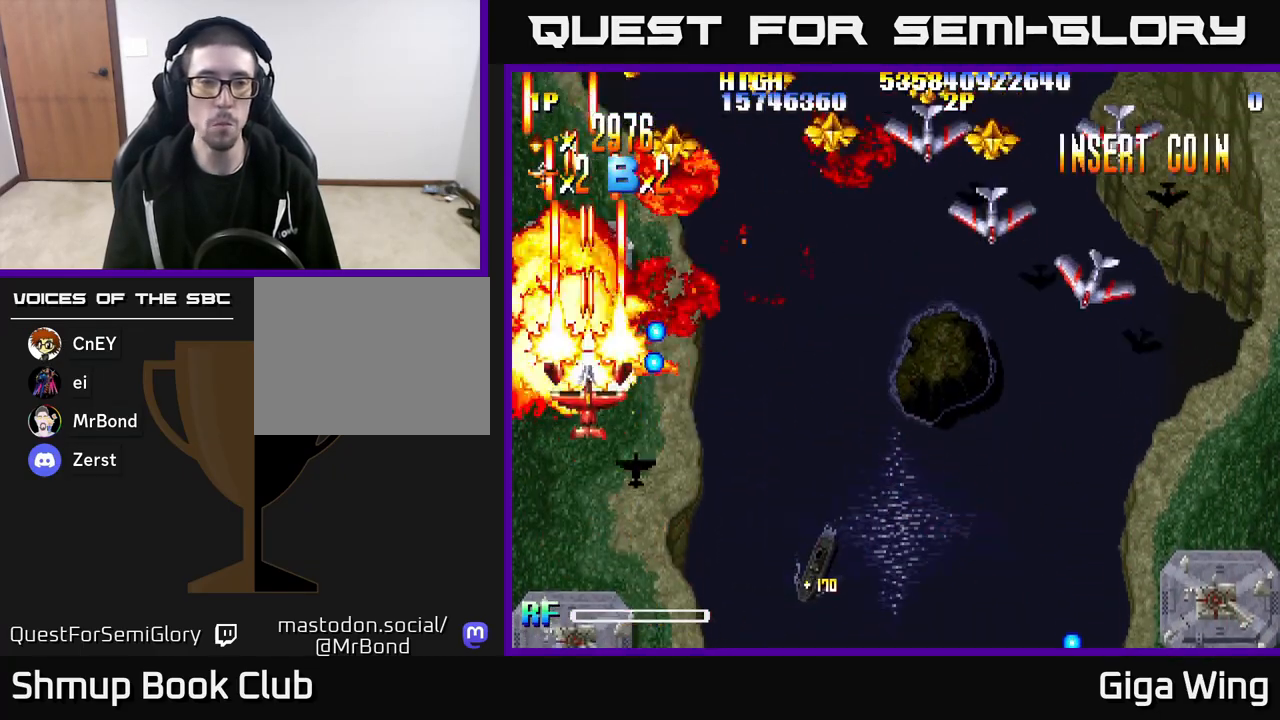
{"buttons": ["R2", "DPAD_DOWN", "DPAD_RIGHT"], "left_stick": "center", "right_stick": "center", "events": [[150, "DPAD_RIGHT", "down"], [200, "DPAD_UP", "up"], [267, "DPAD_DOWN", "down"]]}
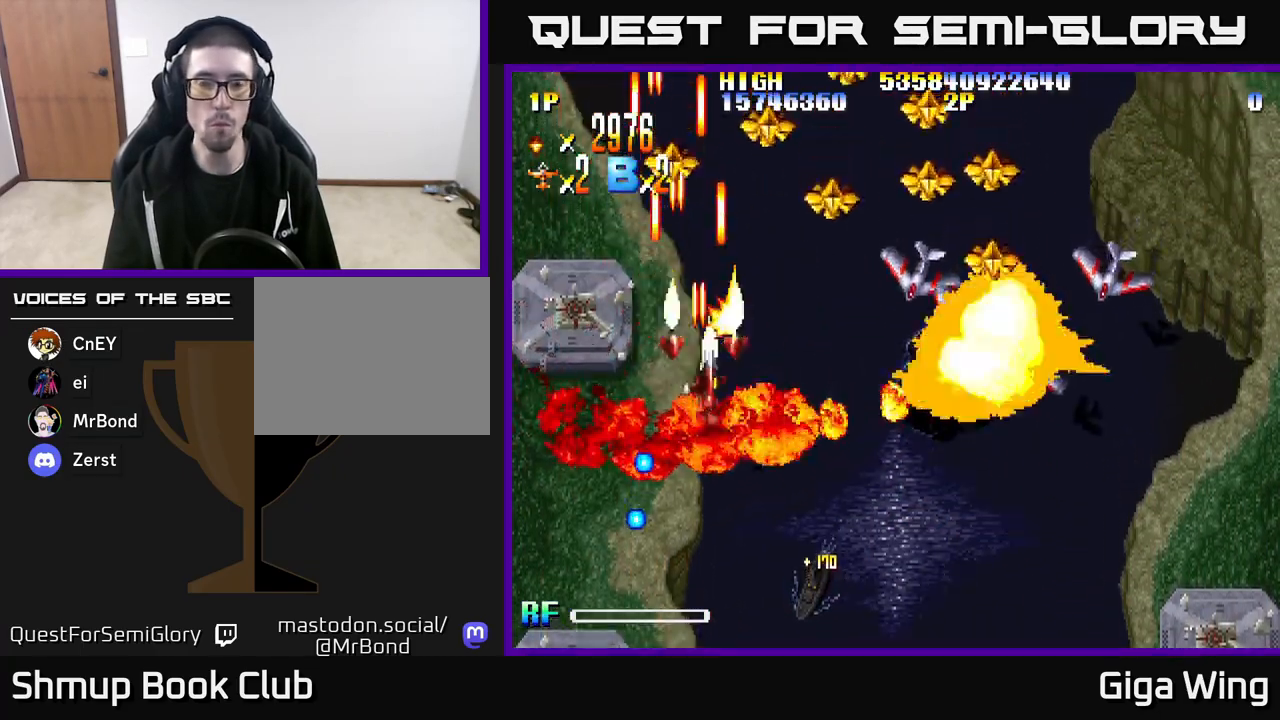
{"buttons": ["R2", "DPAD_RIGHT"], "left_stick": "center", "right_stick": "center", "events": [[433, "DPAD_DOWN", "up"]]}
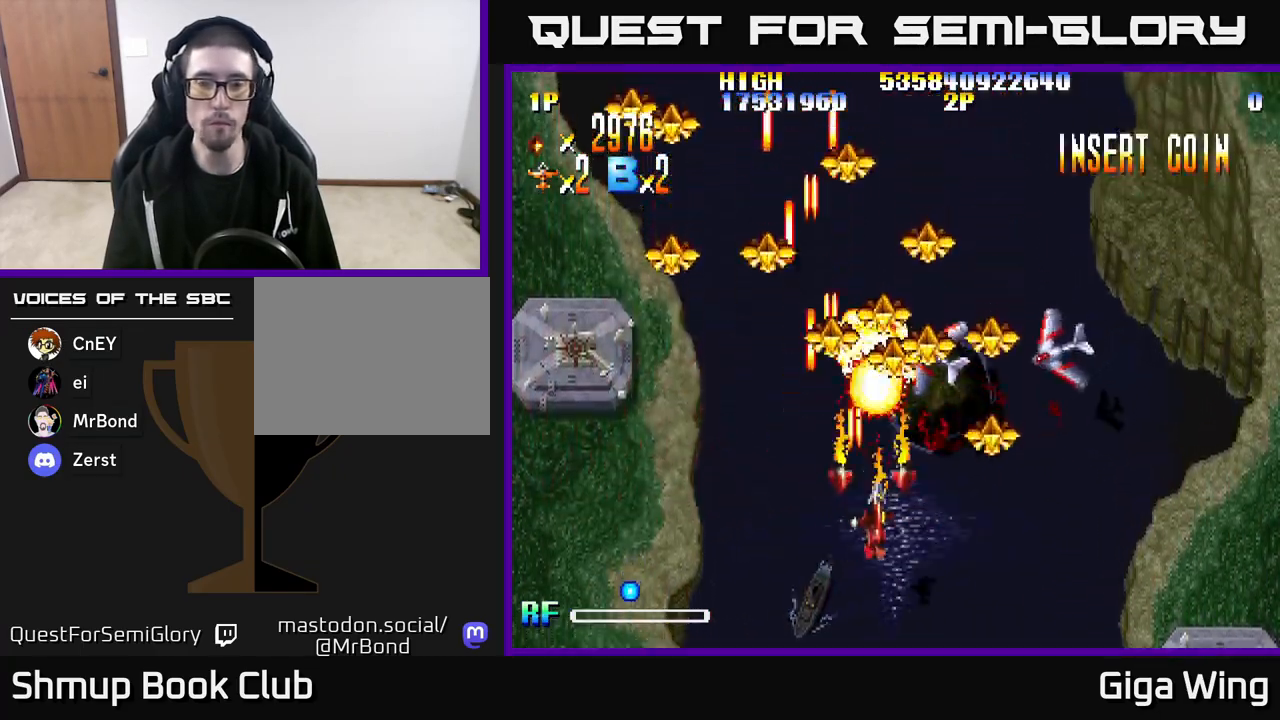
{"buttons": ["R2", "DPAD_DOWN", "DPAD_LEFT"], "left_stick": "center", "right_stick": "center", "events": [[300, "DPAD_RIGHT", "up"], [300, "DPAD_UP", "down"], [333, "DPAD_LEFT", "down"], [383, "DPAD_UP", "up"], [450, "DPAD_DOWN", "down"]]}
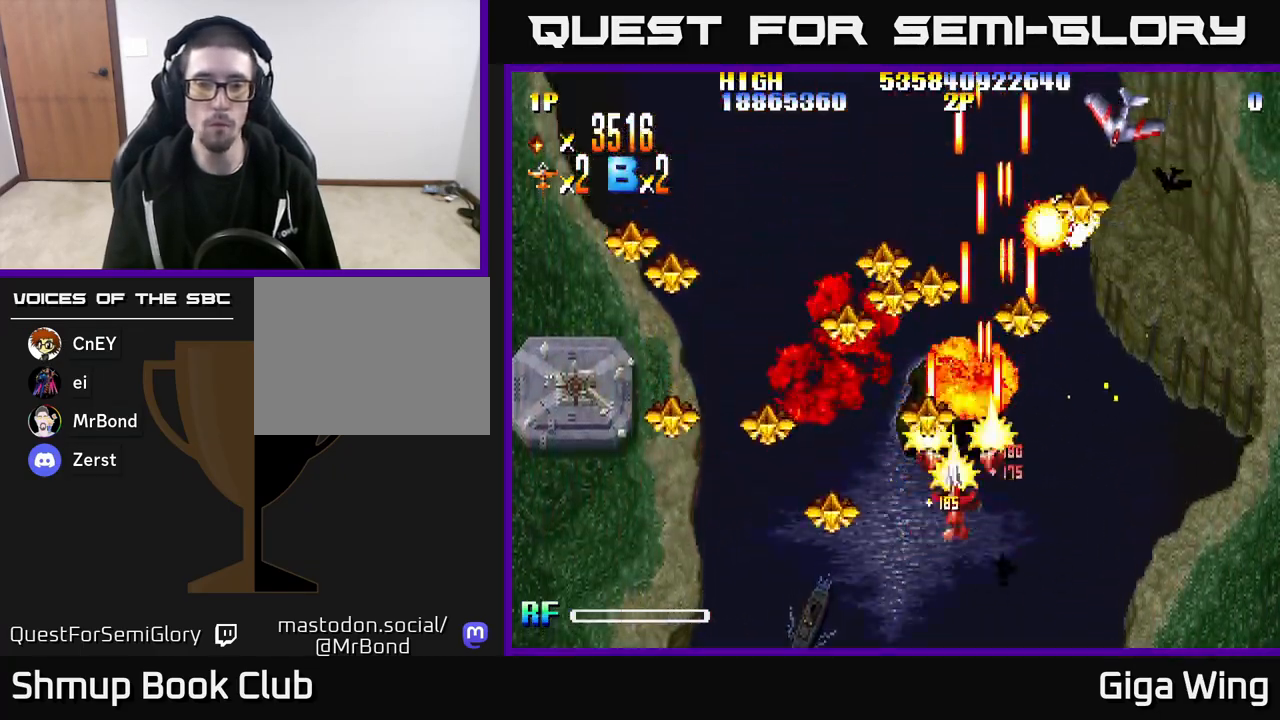
{"buttons": ["R2", "DPAD_LEFT"], "left_stick": "center", "right_stick": "center", "events": [[300, "DPAD_DOWN", "up"]]}
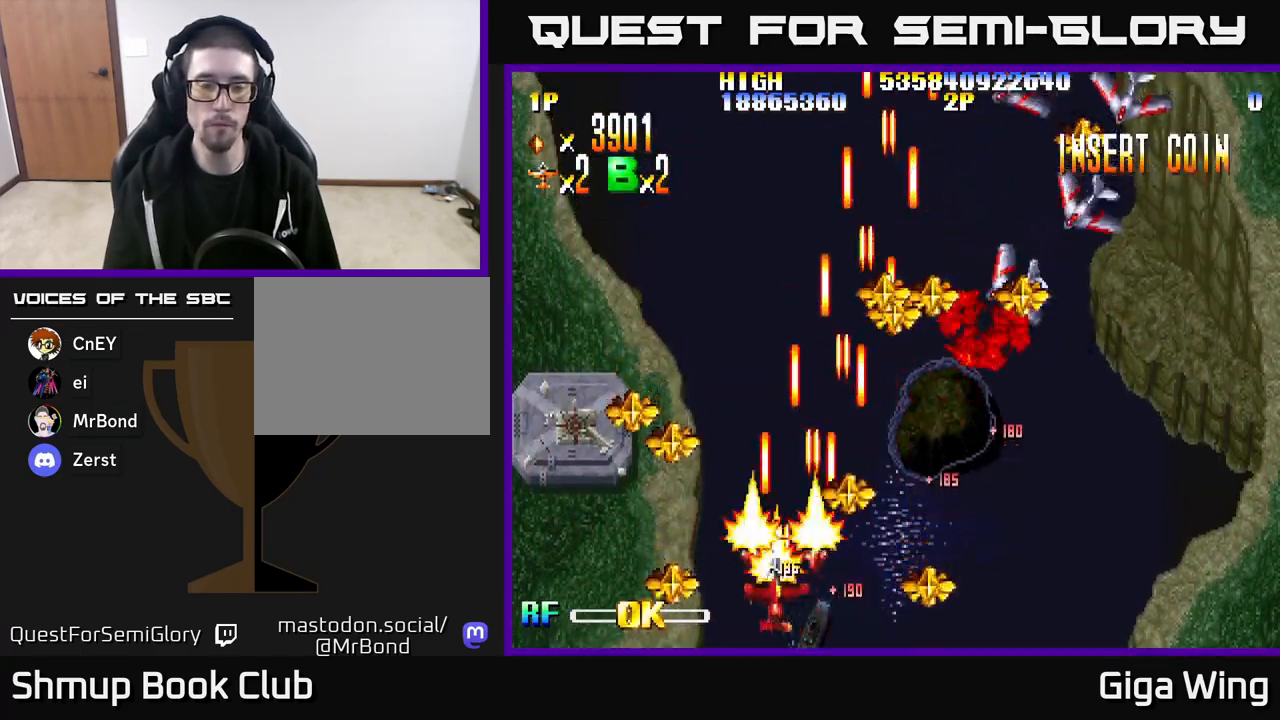
{"buttons": ["R2", "DPAD_RIGHT"], "left_stick": "center", "right_stick": "center", "events": [[217, "DPAD_UP", "down"], [250, "DPAD_LEFT", "up"], [317, "DPAD_RIGHT", "down"], [333, "DPAD_UP", "up"]]}
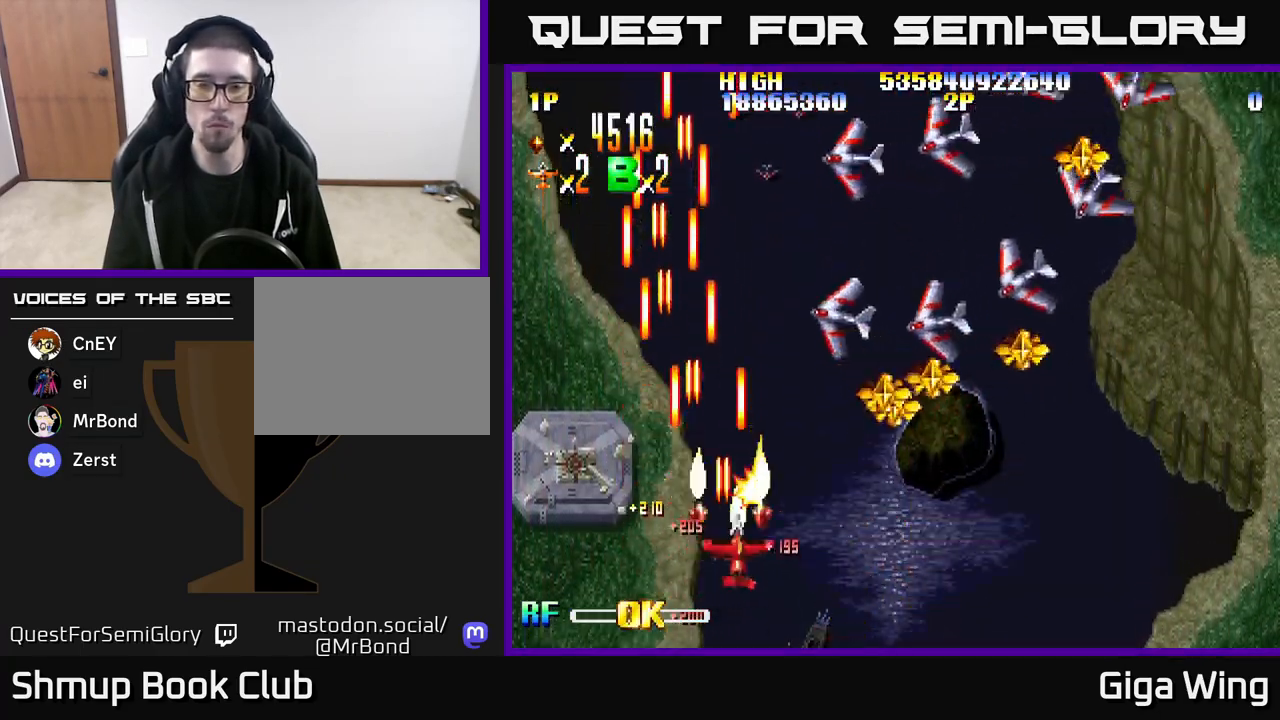
{"buttons": ["R2", "DPAD_RIGHT"], "left_stick": "center", "right_stick": "center", "events": []}
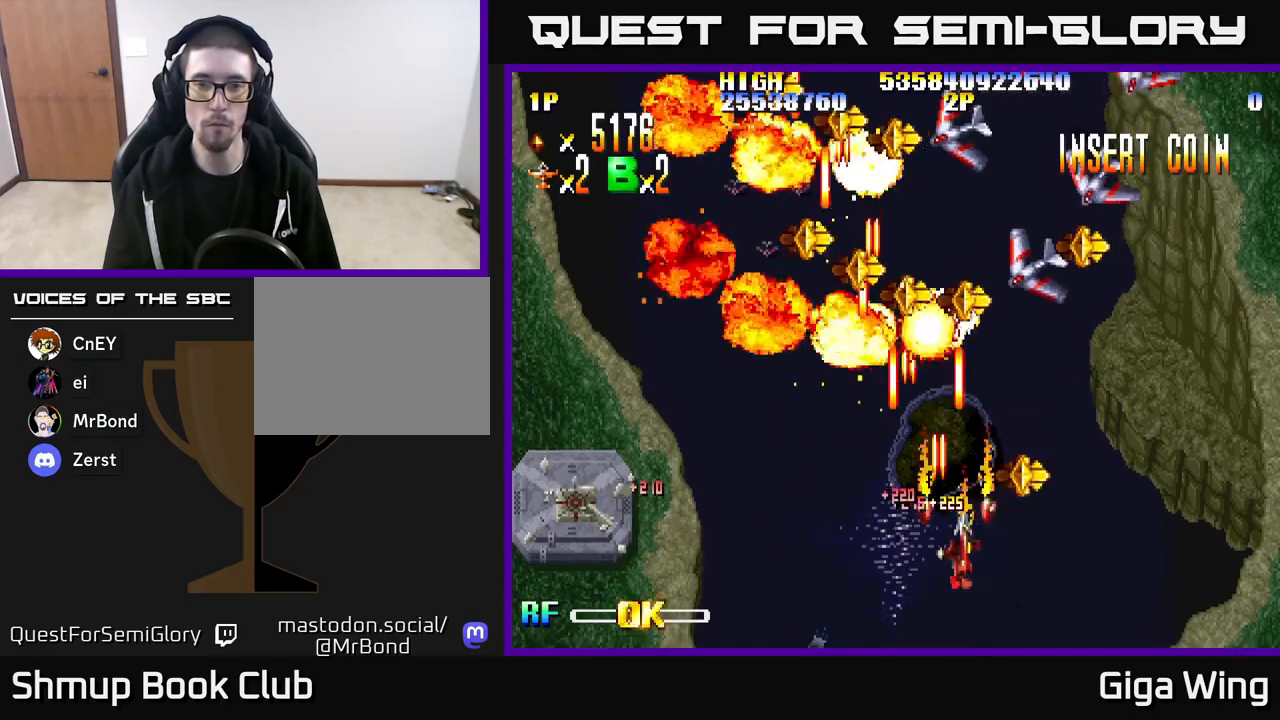
{"buttons": ["R2", "DPAD_UP"], "left_stick": "center", "right_stick": "center", "events": [[317, "DPAD_UP", "down"], [433, "DPAD_RIGHT", "up"]]}
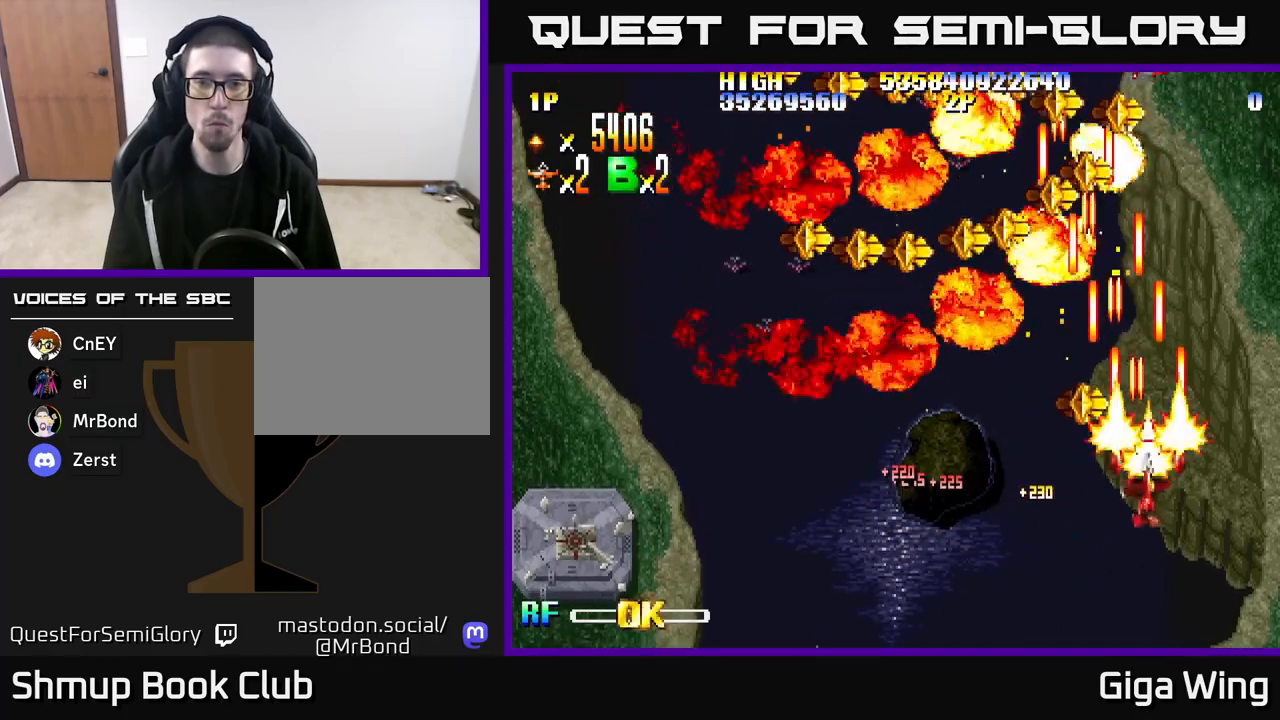
{"buttons": ["R2", "DPAD_LEFT"], "left_stick": "center", "right_stick": "center", "events": [[100, "DPAD_LEFT", "down"], [150, "DPAD_UP", "up"]]}
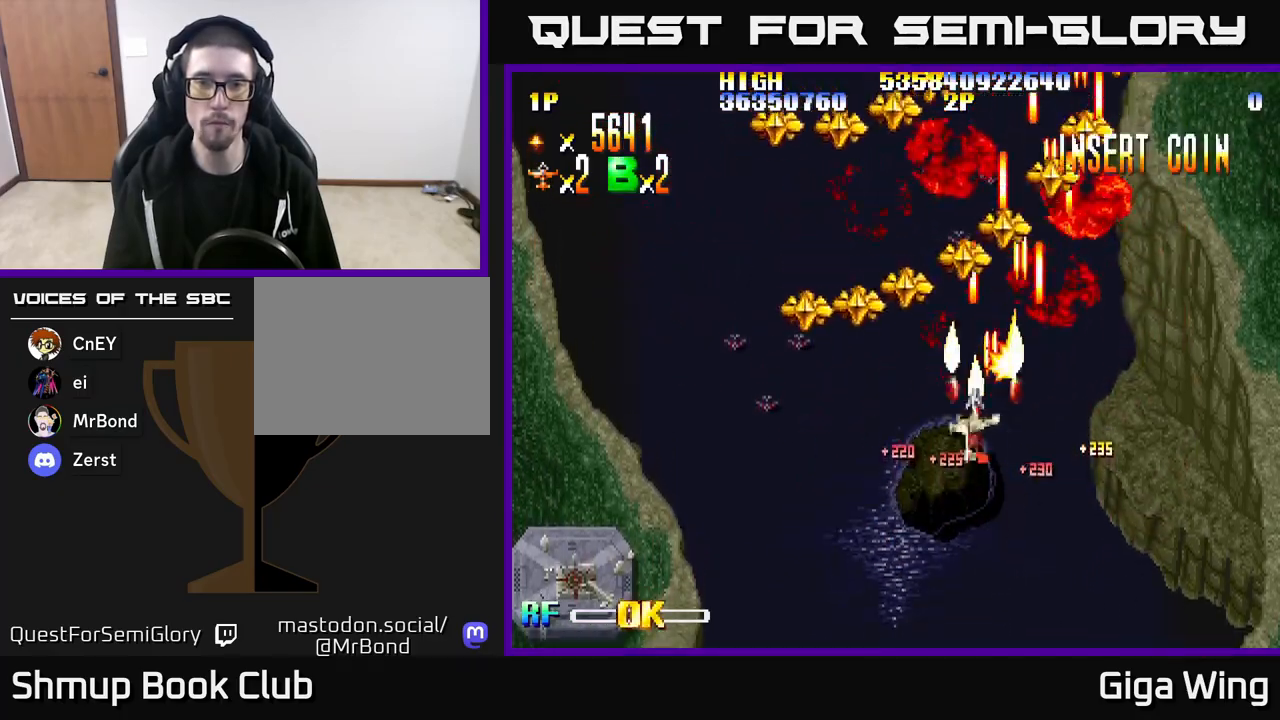
{"buttons": ["R2", "DPAD_UP"], "left_stick": "center", "right_stick": "center", "events": [[367, "DPAD_UP", "down"], [383, "DPAD_LEFT", "up"]]}
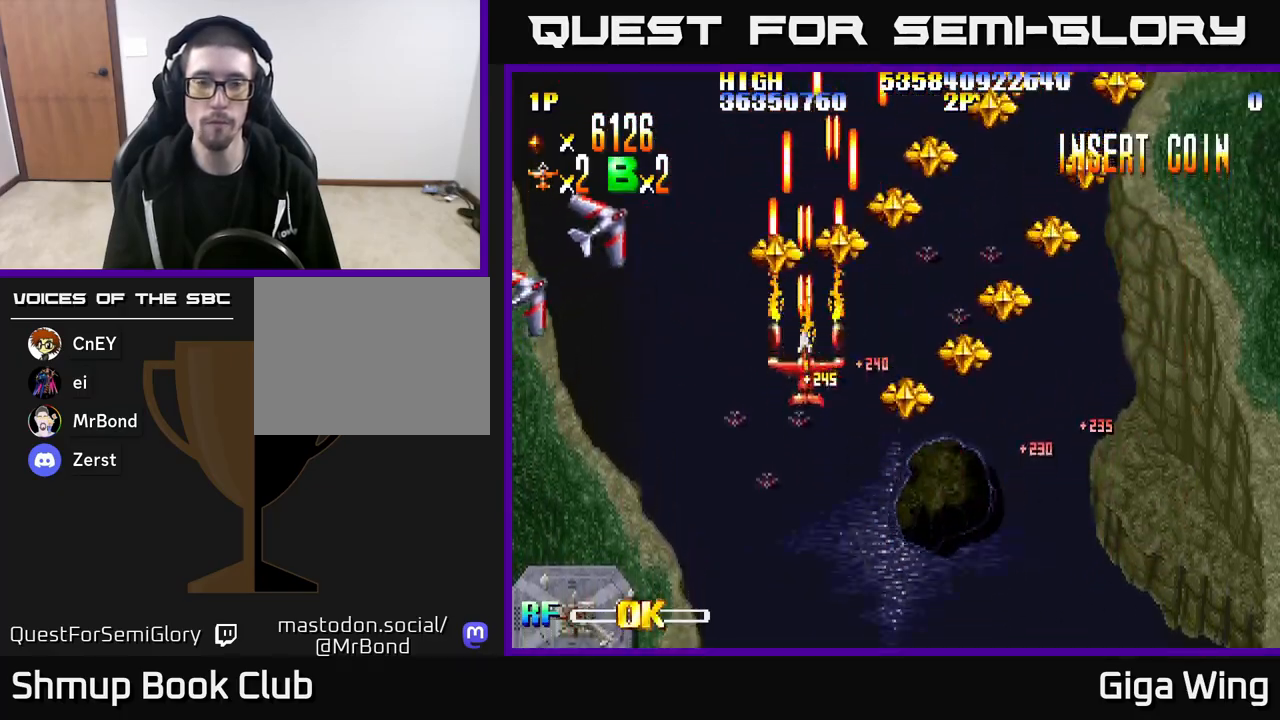
{"buttons": ["R2", "DPAD_DOWN", "DPAD_RIGHT"], "left_stick": "center", "right_stick": "center", "events": [[17, "DPAD_LEFT", "down"], [117, "DPAD_LEFT", "up"], [150, "DPAD_RIGHT", "down"], [167, "DPAD_UP", "up"], [267, "DPAD_DOWN", "down"], [283, "DPAD_RIGHT", "up"], [433, "DPAD_RIGHT", "down"]]}
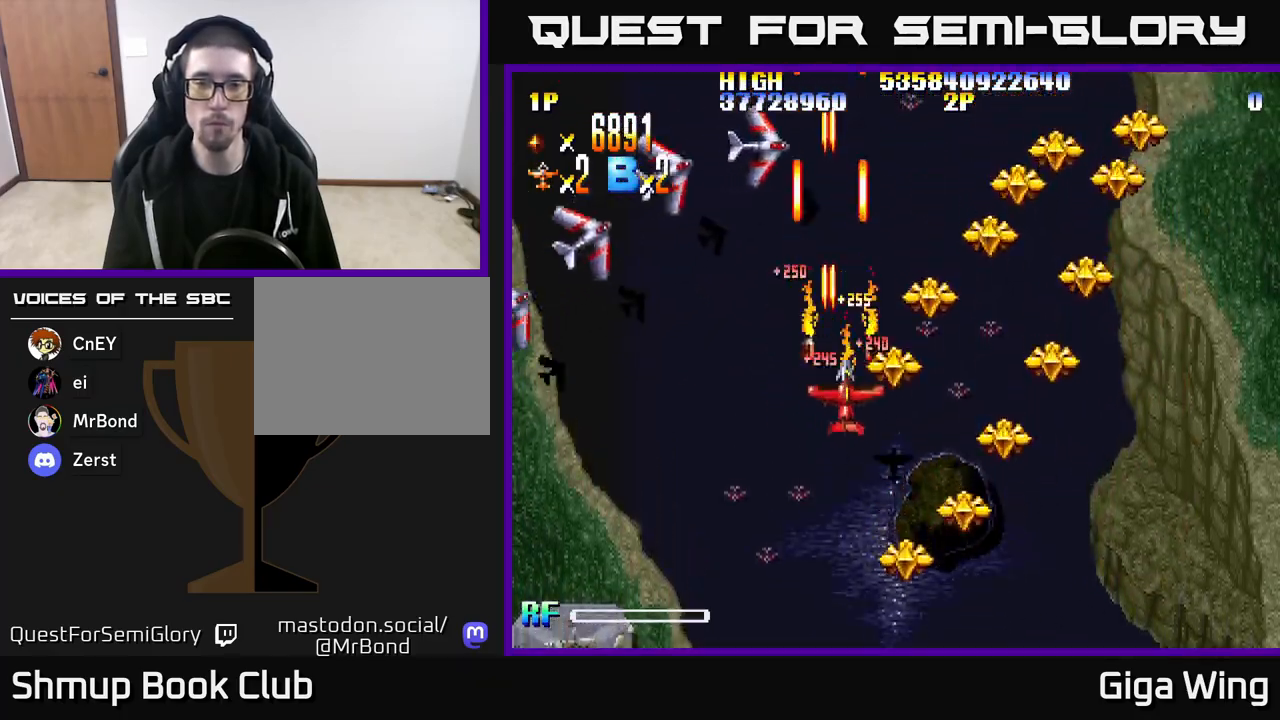
{"buttons": ["R2", "DPAD_DOWN", "DPAD_RIGHT"], "left_stick": "center", "right_stick": "center", "events": [[350, "DPAD_DOWN", "up"], [483, "DPAD_DOWN", "down"]]}
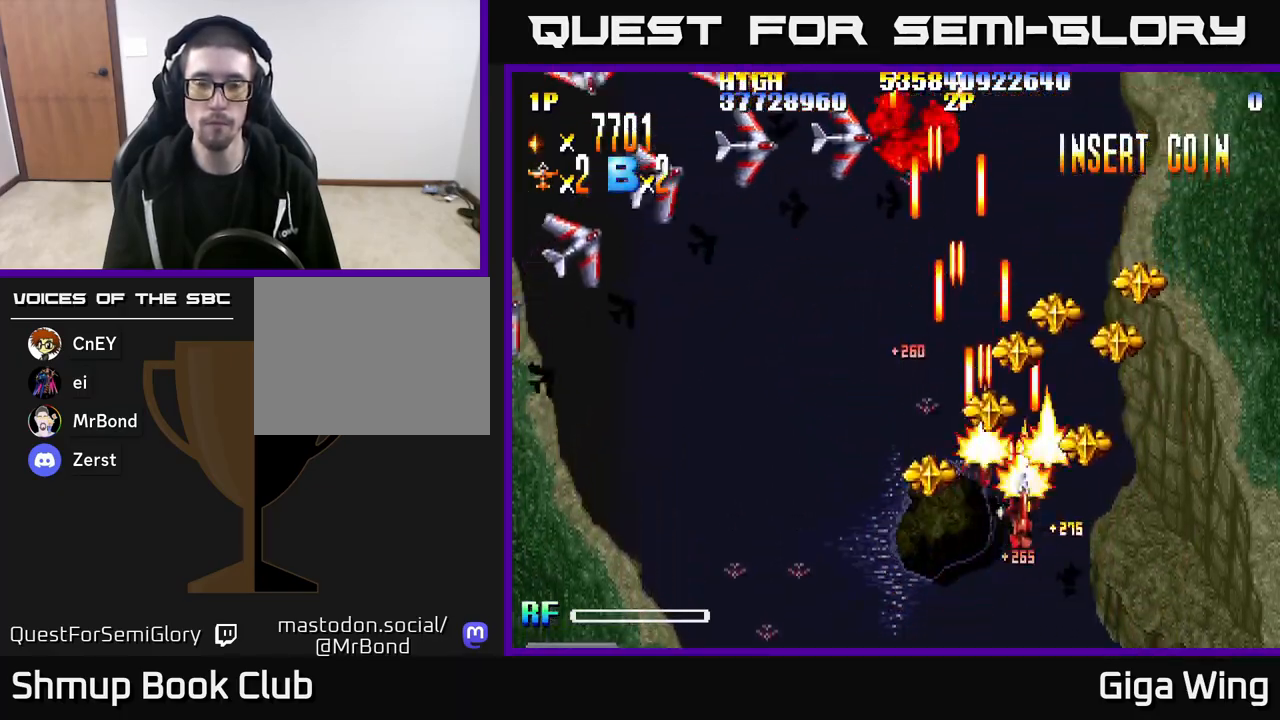
{"buttons": ["R2", "DPAD_DOWN", "DPAD_RIGHT"], "left_stick": "center", "right_stick": "center", "events": [[17, "DPAD_RIGHT", "up"], [50, "DPAD_DOWN", "up"], [50, "DPAD_LEFT", "down"], [233, "DPAD_DOWN", "down"], [233, "DPAD_LEFT", "up"], [250, "DPAD_RIGHT", "down"], [283, "DPAD_DOWN", "up"], [400, "DPAD_DOWN", "down"]]}
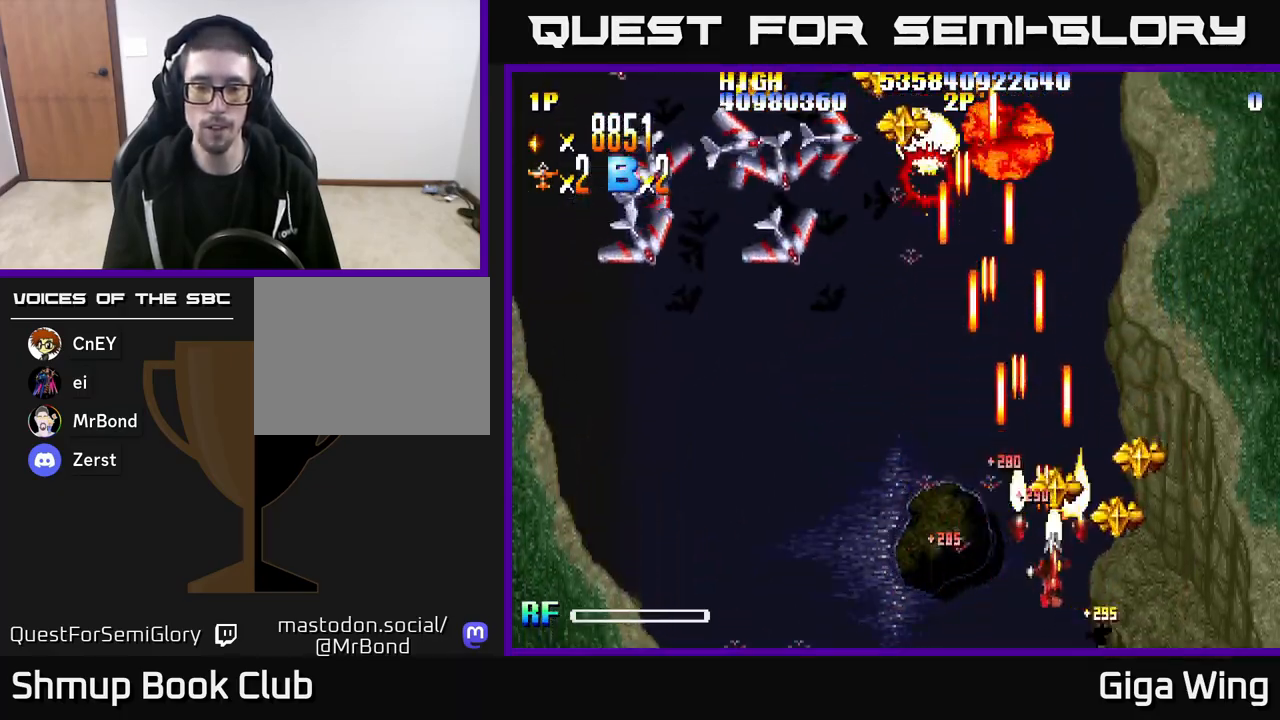
{"buttons": ["R2", "DPAD_LEFT"], "left_stick": "center", "right_stick": "center", "events": [[33, "DPAD_DOWN", "up"], [117, "DPAD_UP", "down"], [133, "DPAD_RIGHT", "up"], [233, "DPAD_LEFT", "down"], [250, "DPAD_UP", "up"]]}
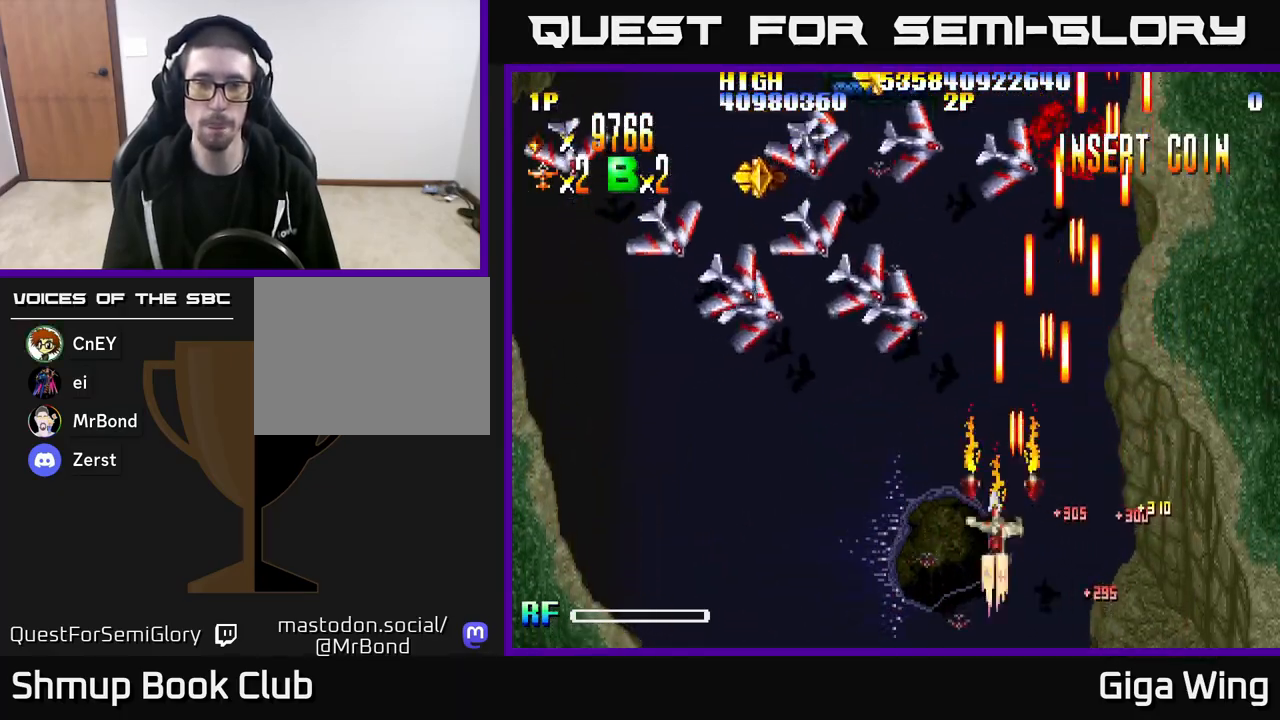
{"buttons": ["R2", "DPAD_LEFT"], "left_stick": "center", "right_stick": "center", "events": []}
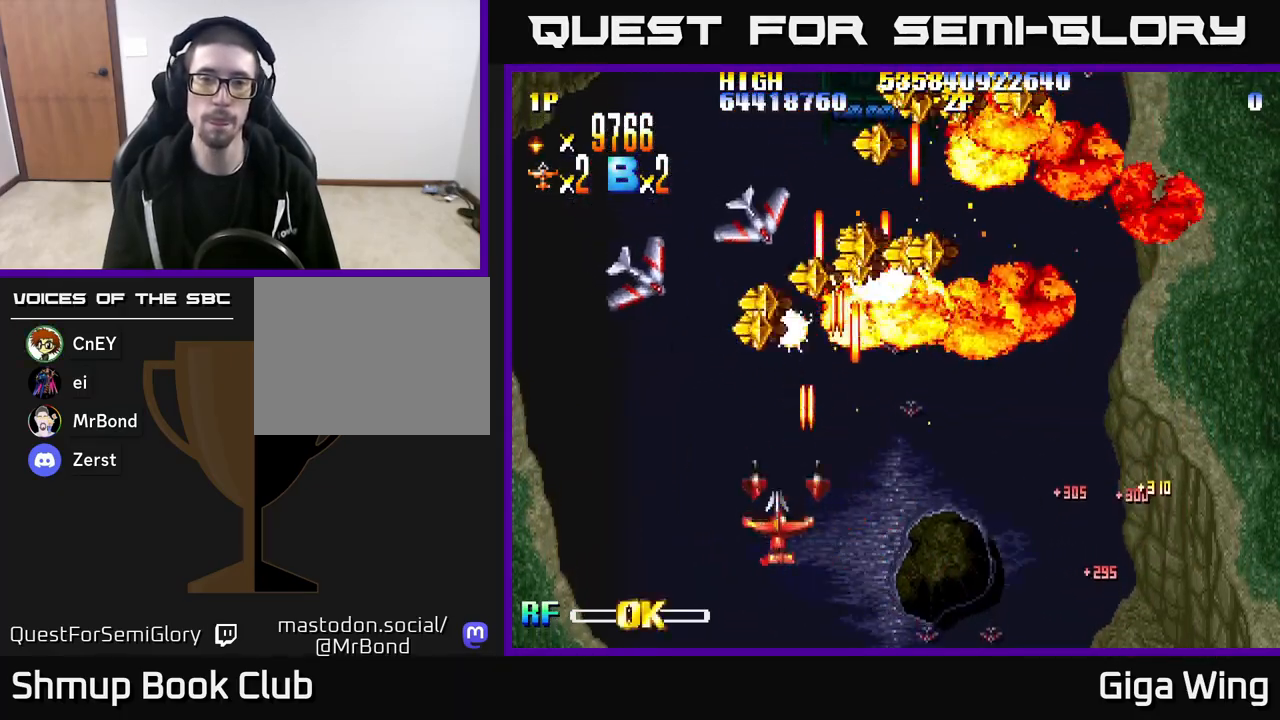
{"buttons": ["R2", "DPAD_RIGHT"], "left_stick": "center", "right_stick": "center", "events": [[183, "DPAD_UP", "down"], [283, "DPAD_LEFT", "up"], [367, "DPAD_RIGHT", "down"], [433, "DPAD_UP", "up"]]}
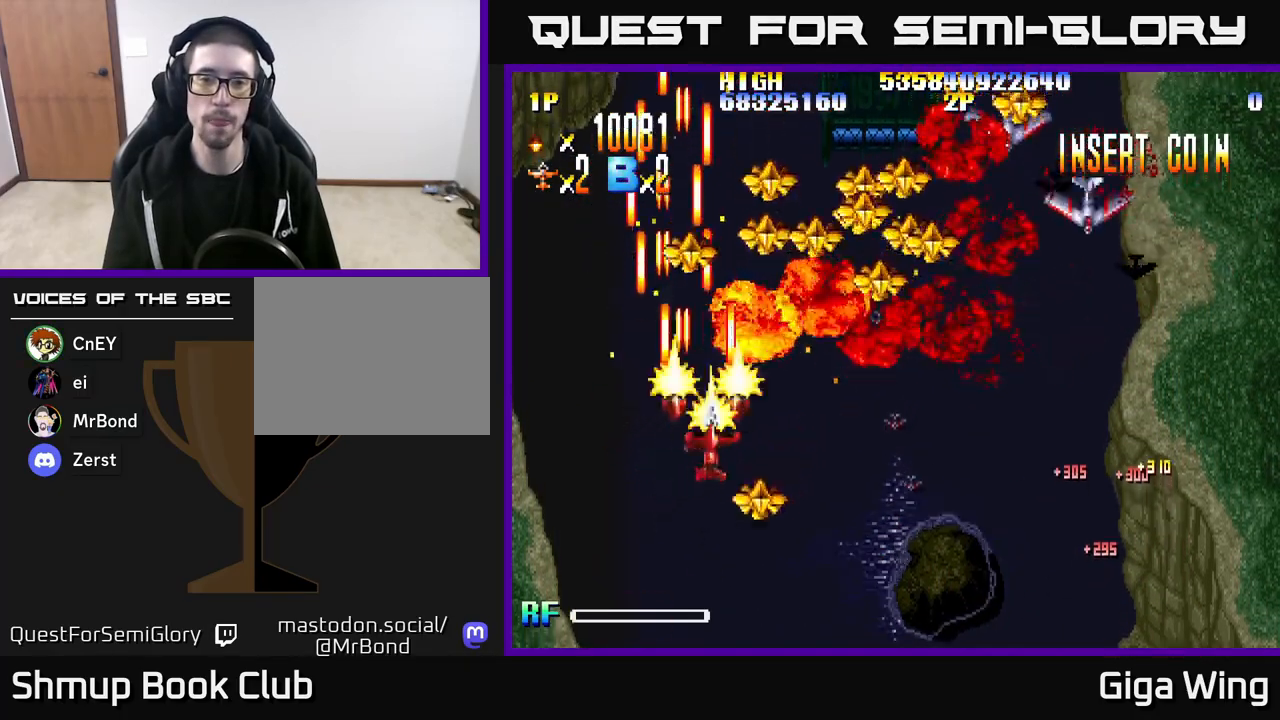
{"buttons": ["R2", "DPAD_RIGHT"], "left_stick": "center", "right_stick": "center", "events": [[17, "DPAD_DOWN", "down"], [200, "DPAD_DOWN", "up"], [267, "DPAD_UP", "down"], [400, "DPAD_UP", "up"]]}
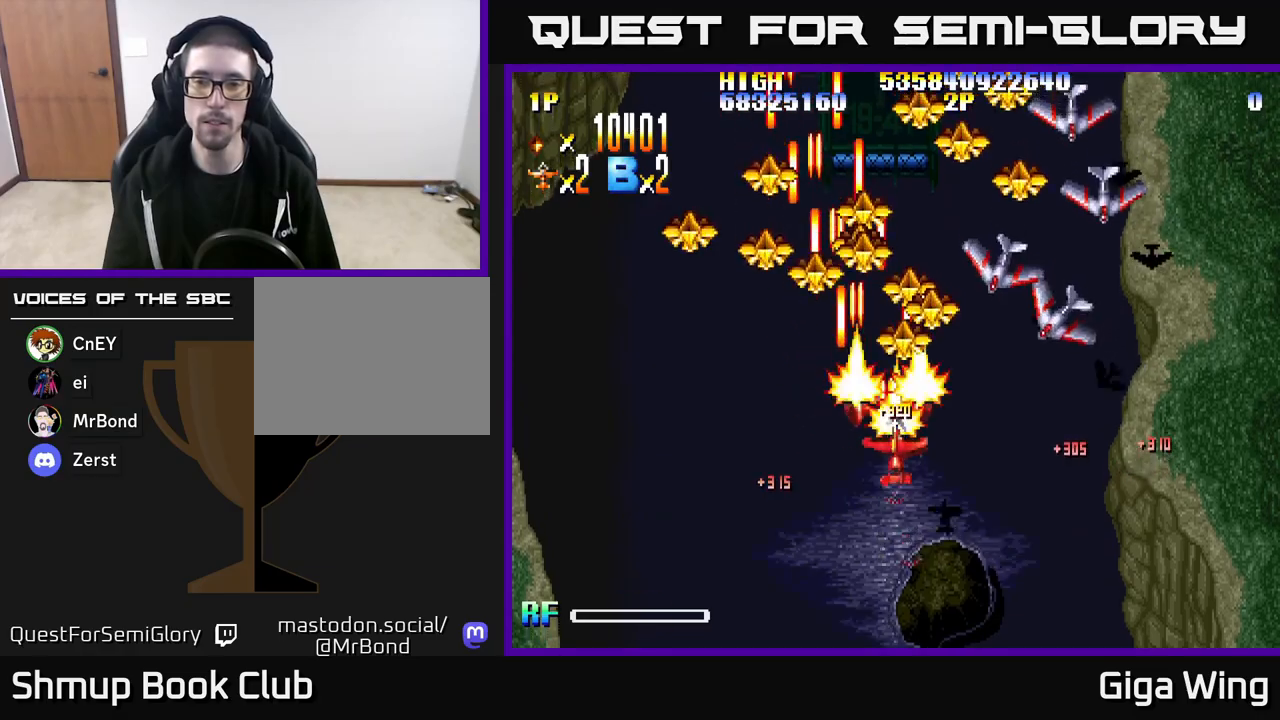
{"buttons": ["R2", "DPAD_LEFT"], "left_stick": "center", "right_stick": "center", "events": [[317, "DPAD_DOWN", "down"], [350, "DPAD_RIGHT", "up"], [383, "DPAD_DOWN", "up"], [383, "DPAD_LEFT", "down"]]}
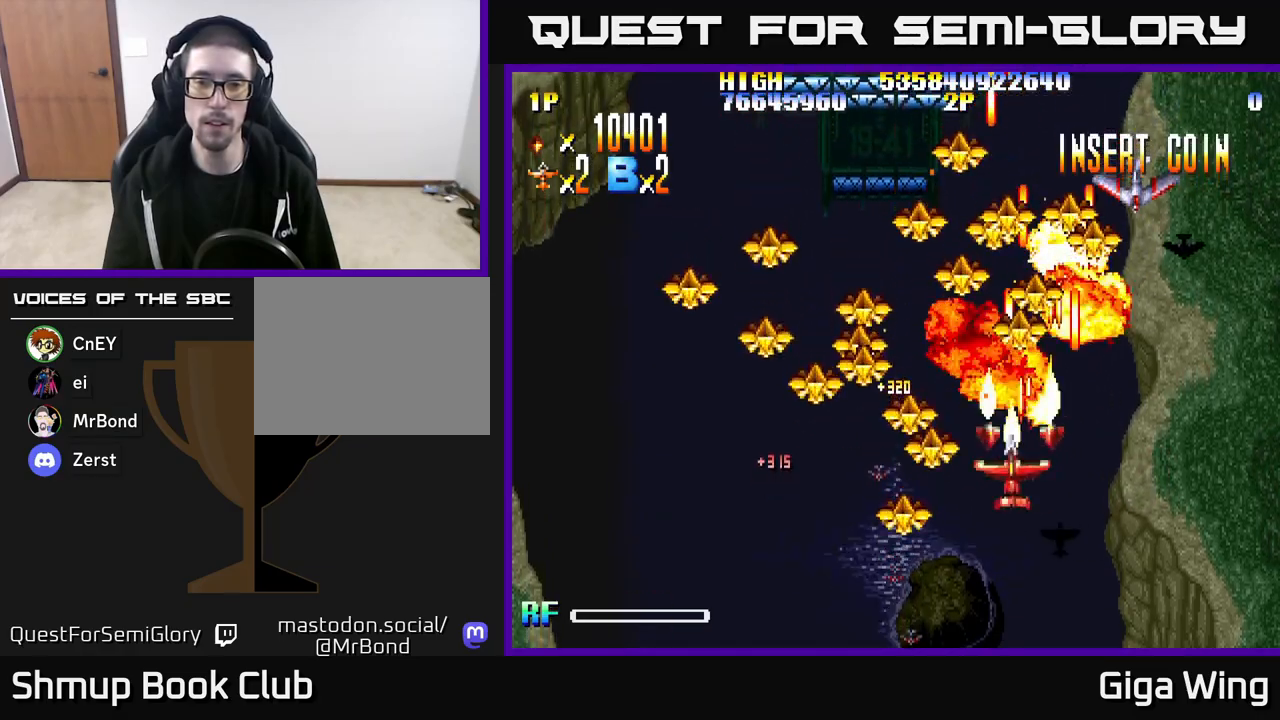
{"buttons": ["R2", "DPAD_LEFT"], "left_stick": "center", "right_stick": "center", "events": []}
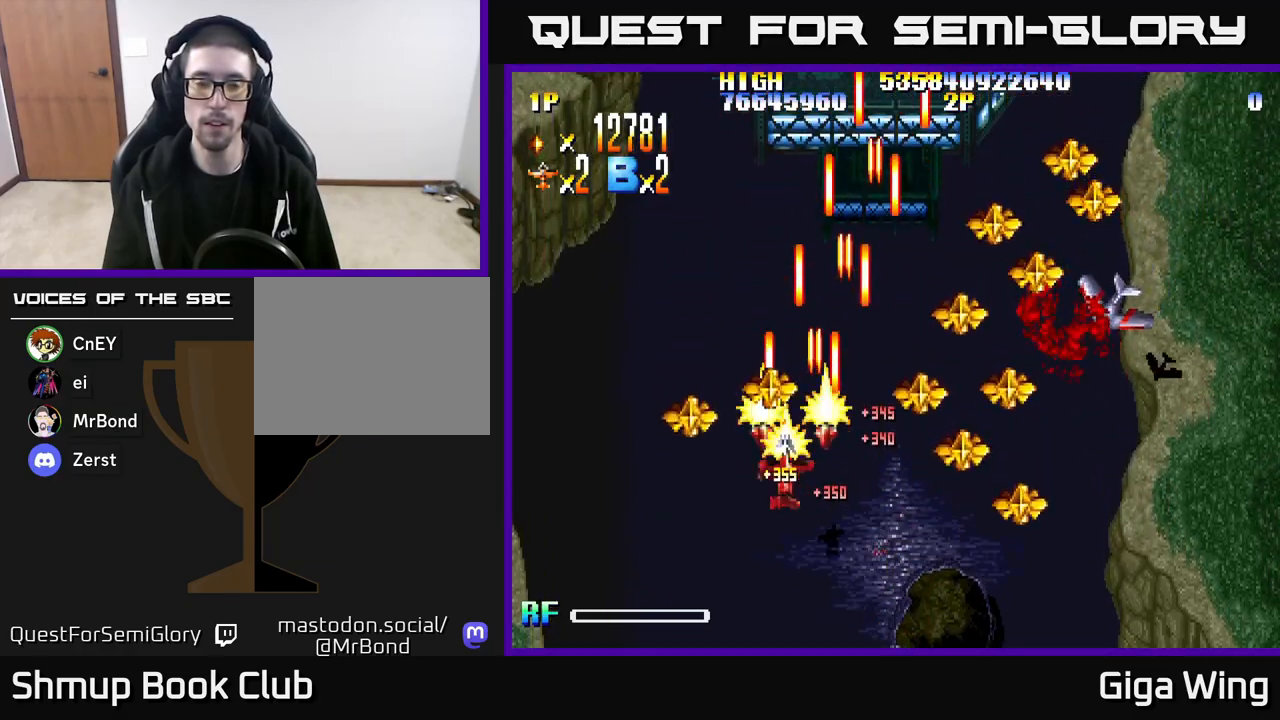
{"buttons": ["R2", "DPAD_DOWN", "DPAD_RIGHT"], "left_stick": "center", "right_stick": "center", "events": [[133, "DPAD_LEFT", "up"], [167, "DPAD_RIGHT", "down"], [233, "DPAD_DOWN", "down"]]}
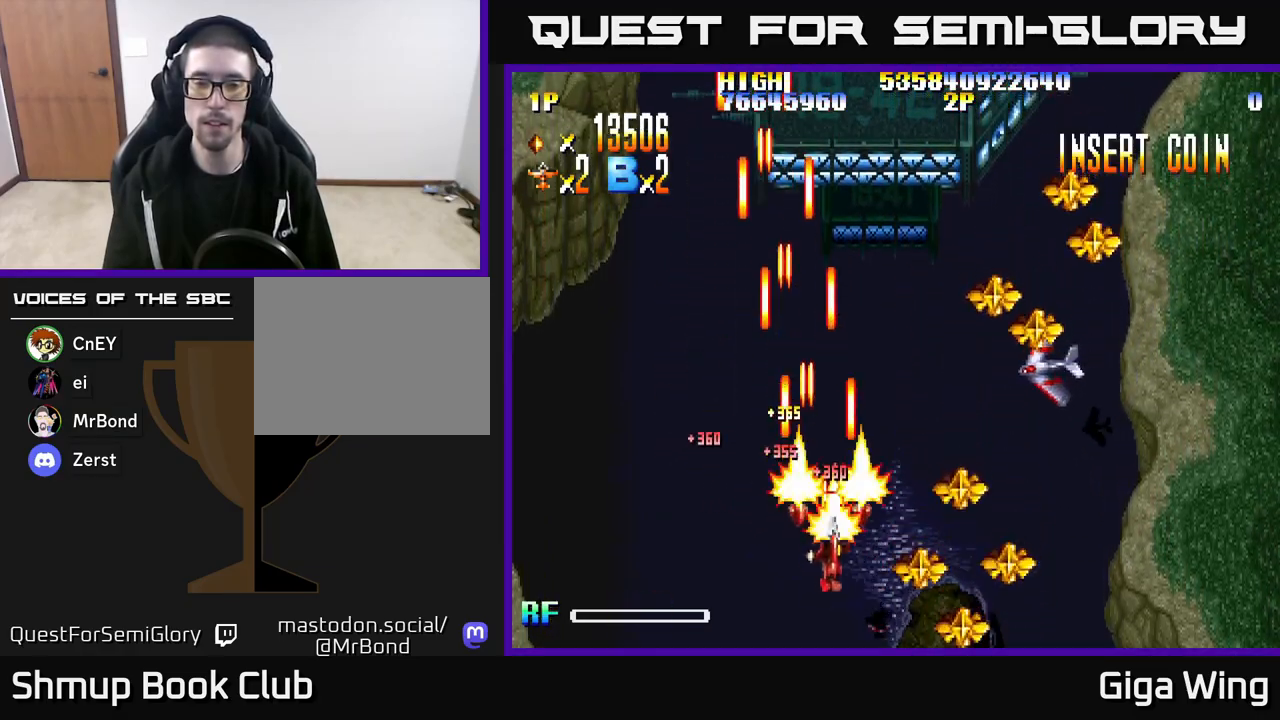
{"buttons": ["R2", "DPAD_RIGHT"], "left_stick": "center", "right_stick": "center", "events": [[167, "DPAD_DOWN", "up"]]}
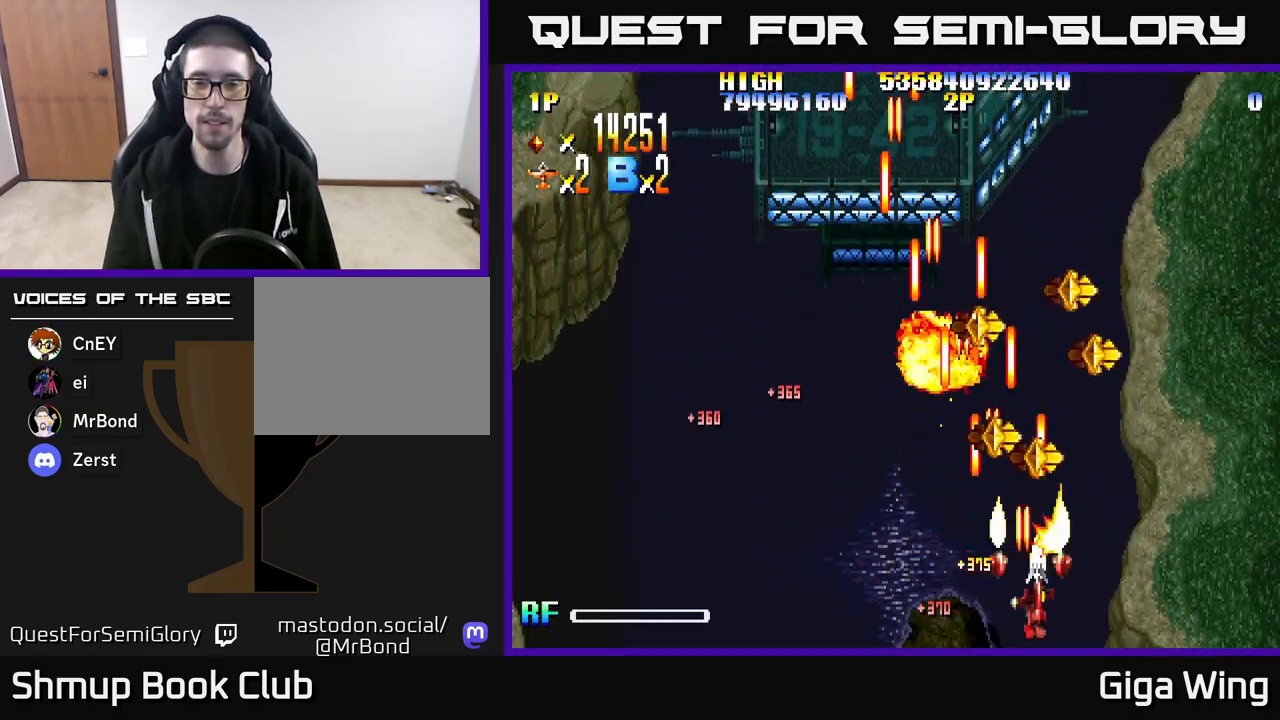
{"buttons": ["R2", "DPAD_UP"], "left_stick": "center", "right_stick": "center", "events": [[83, "DPAD_RIGHT", "up"], [83, "DPAD_UP", "down"], [133, "DPAD_LEFT", "down"], [300, "DPAD_LEFT", "up"], [317, "DPAD_UP", "up"], [333, "DPAD_RIGHT", "down"], [483, "DPAD_UP", "down"], [500, "DPAD_RIGHT", "up"]]}
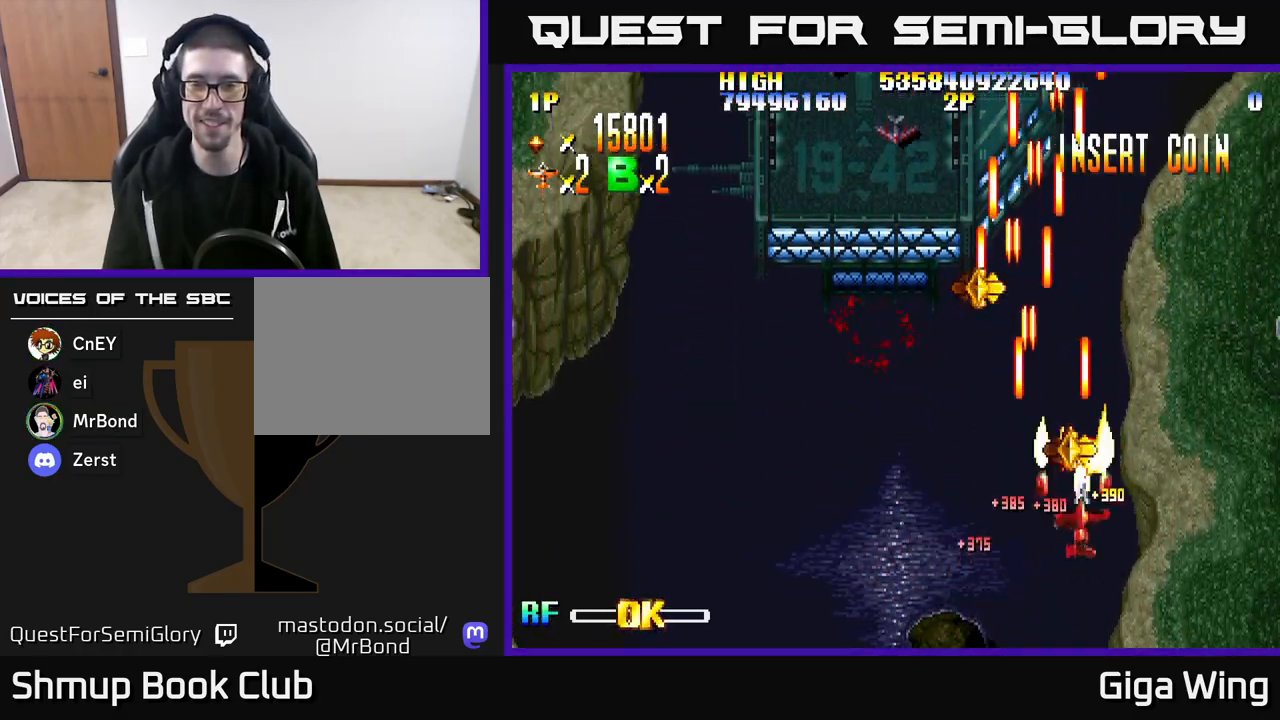
{"buttons": ["R2", "DPAD_UP", "DPAD_LEFT"], "left_stick": "center", "right_stick": "center", "events": [[67, "DPAD_LEFT", "down"]]}
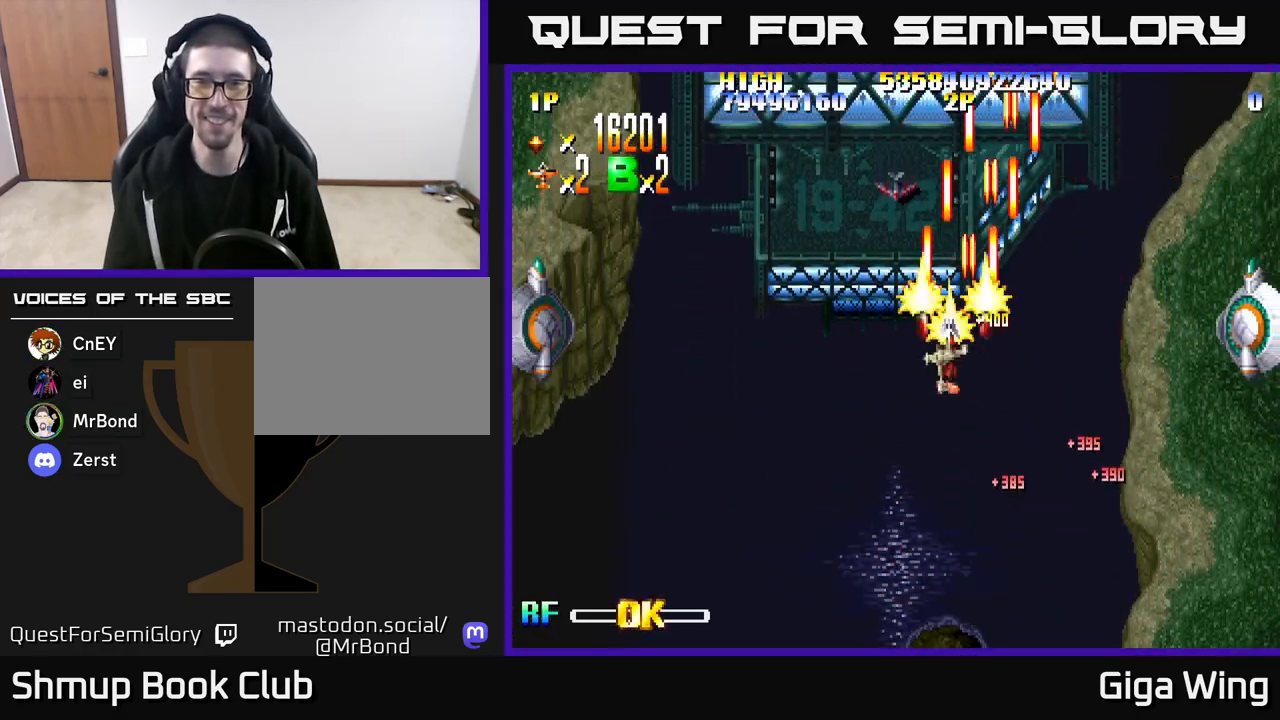
{"buttons": ["R2", "DPAD_DOWN", "DPAD_LEFT"], "left_stick": "center", "right_stick": "center", "events": [[33, "DPAD_UP", "up"], [183, "DPAD_DOWN", "down"]]}
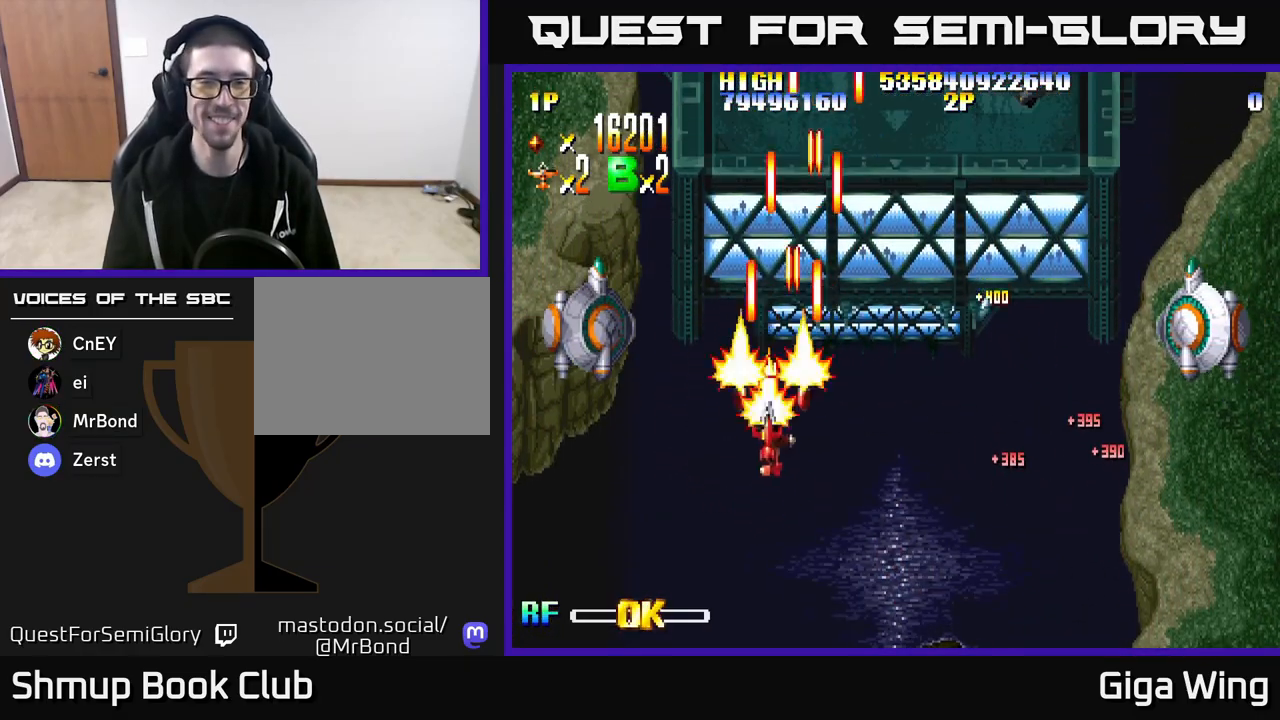
{"buttons": ["R2"], "left_stick": "center", "right_stick": "center", "events": [[117, "DPAD_DOWN", "up"], [250, "DPAD_DOWN", "down"], [283, "DPAD_LEFT", "up"], [450, "DPAD_DOWN", "up"]]}
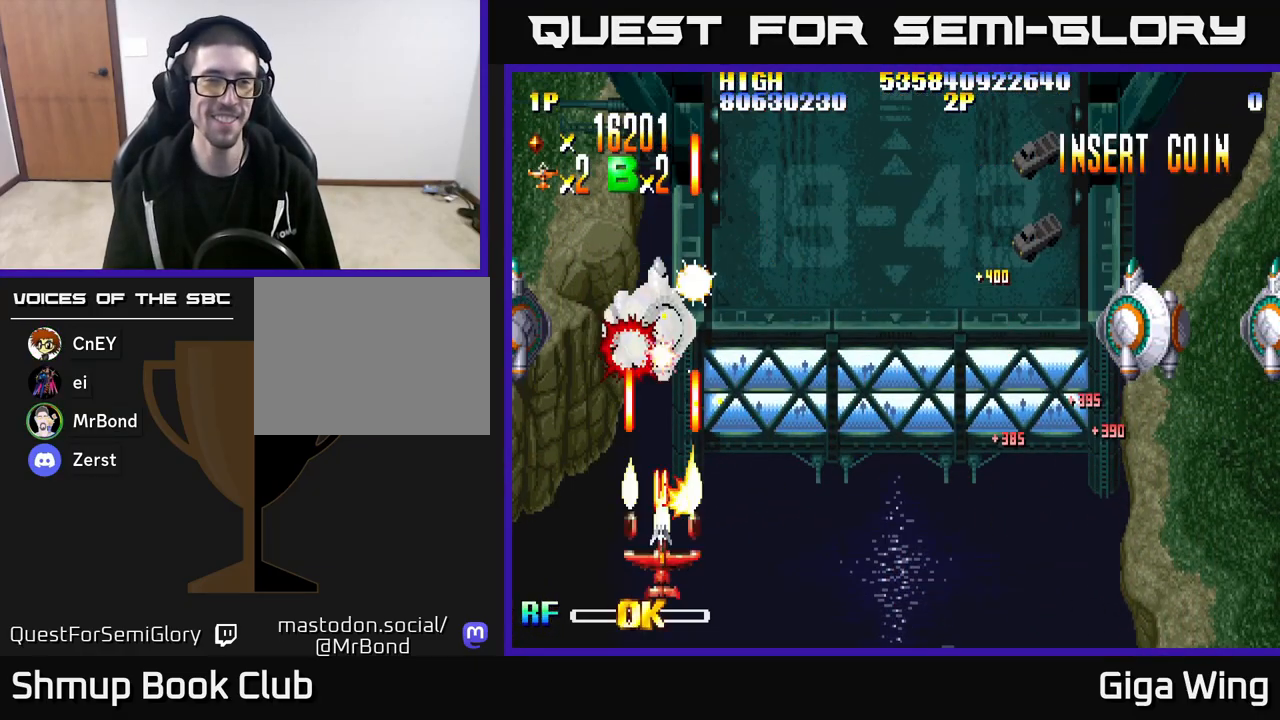
{"buttons": ["R2", "DPAD_UP"], "left_stick": "center", "right_stick": "center", "events": [[200, "DPAD_LEFT", "down"], [367, "DPAD_UP", "down"], [400, "DPAD_LEFT", "up"]]}
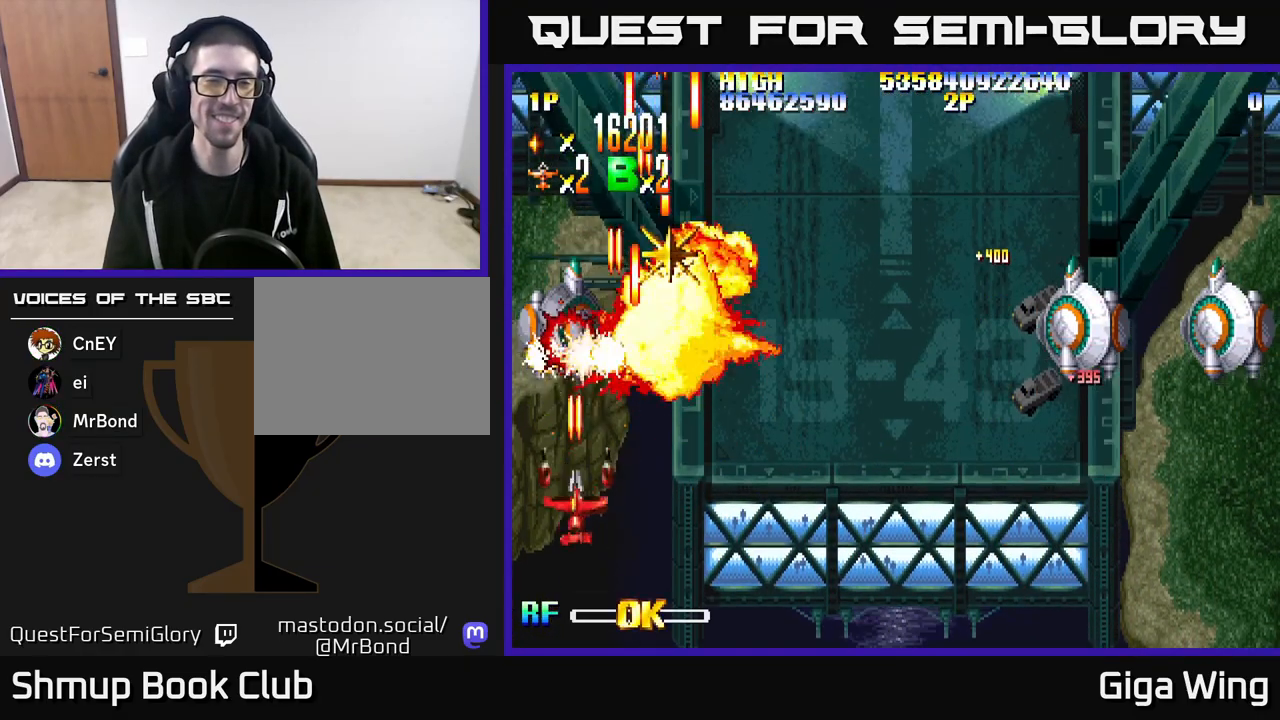
{"buttons": ["R2", "DPAD_UP"], "left_stick": "center", "right_stick": "center", "events": [[133, "DPAD_RIGHT", "down"], [283, "DPAD_RIGHT", "up"]]}